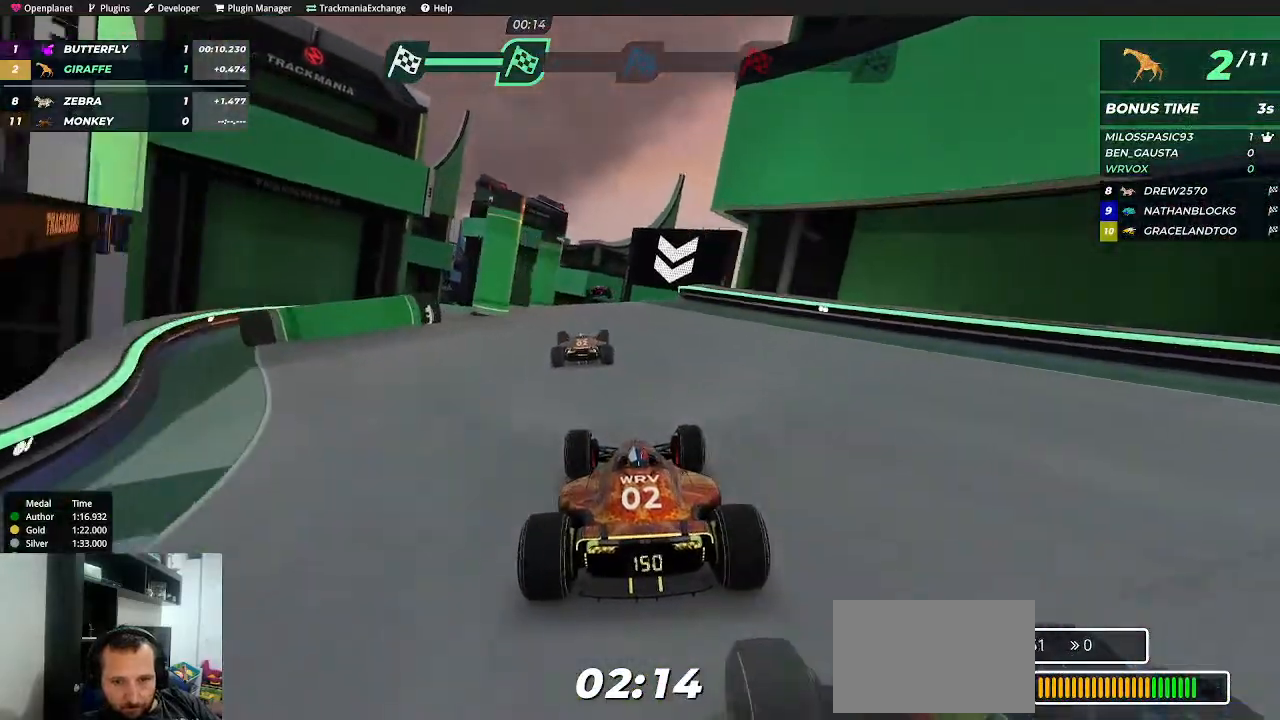
Gameplay with keyboard; each line is a JSON object with the keys held at the frame after it. "events" lists presses ("down") and releases ("up") of "down", "left", "right" and "up" between this image and that frame as [ms after this image, input, new state], when the widget could be followed in between. No other keys are recorded. Mouse input is not recorded.
{"keys": ["up"], "events": [[200, "left", "down"], [267, "left", "up"]]}
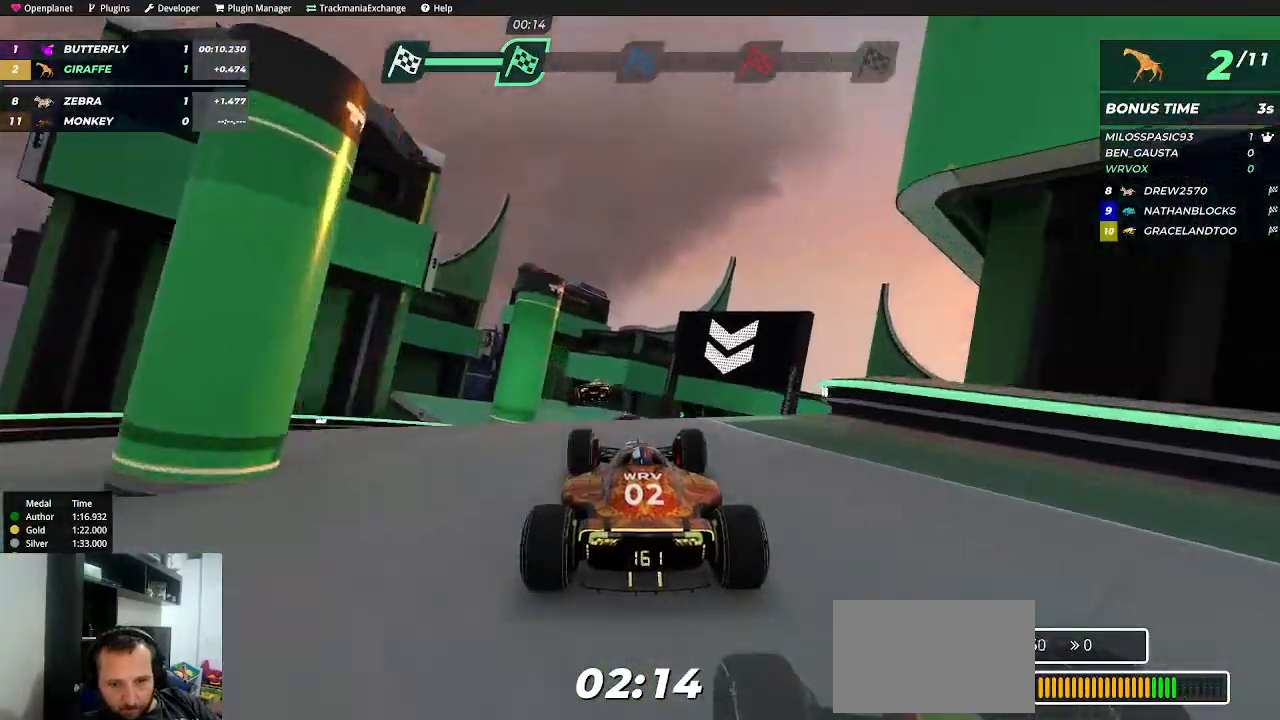
{"keys": ["right", "up"], "events": [[250, "right", "down"]]}
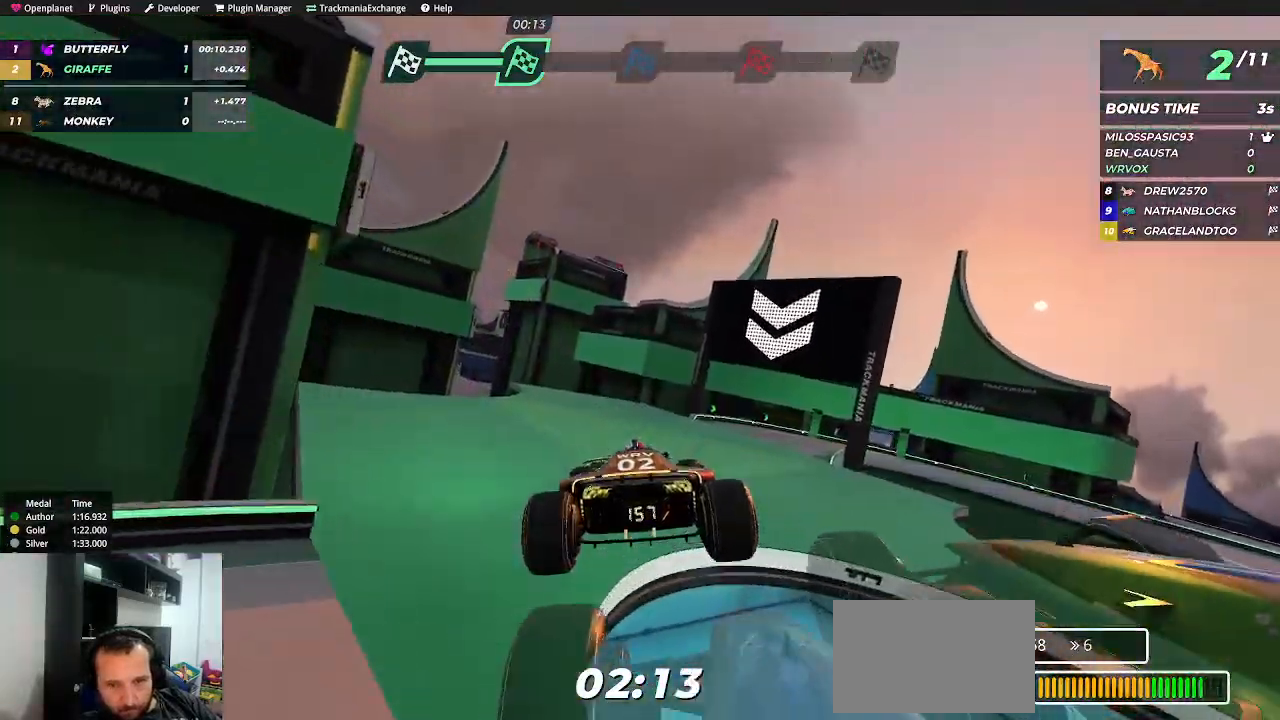
{"keys": ["right", "up"], "events": []}
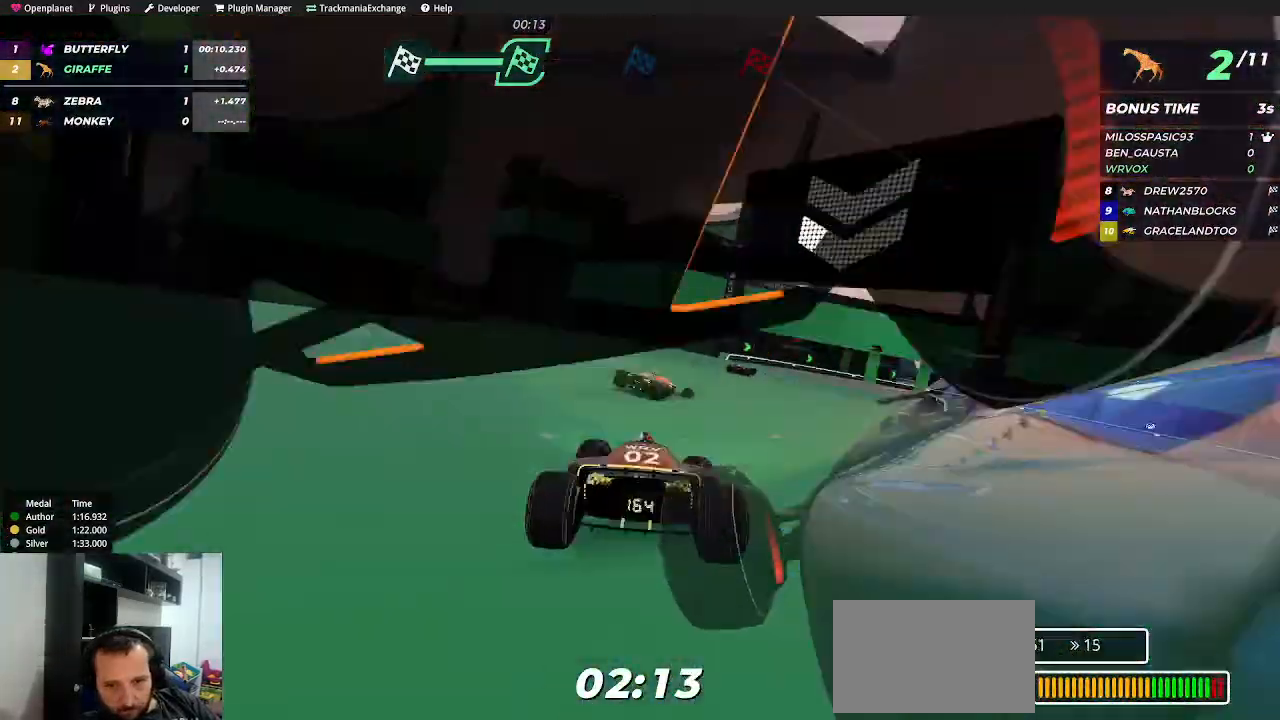
{"keys": ["up"], "events": [[150, "right", "up"], [350, "right", "down"], [417, "right", "up"]]}
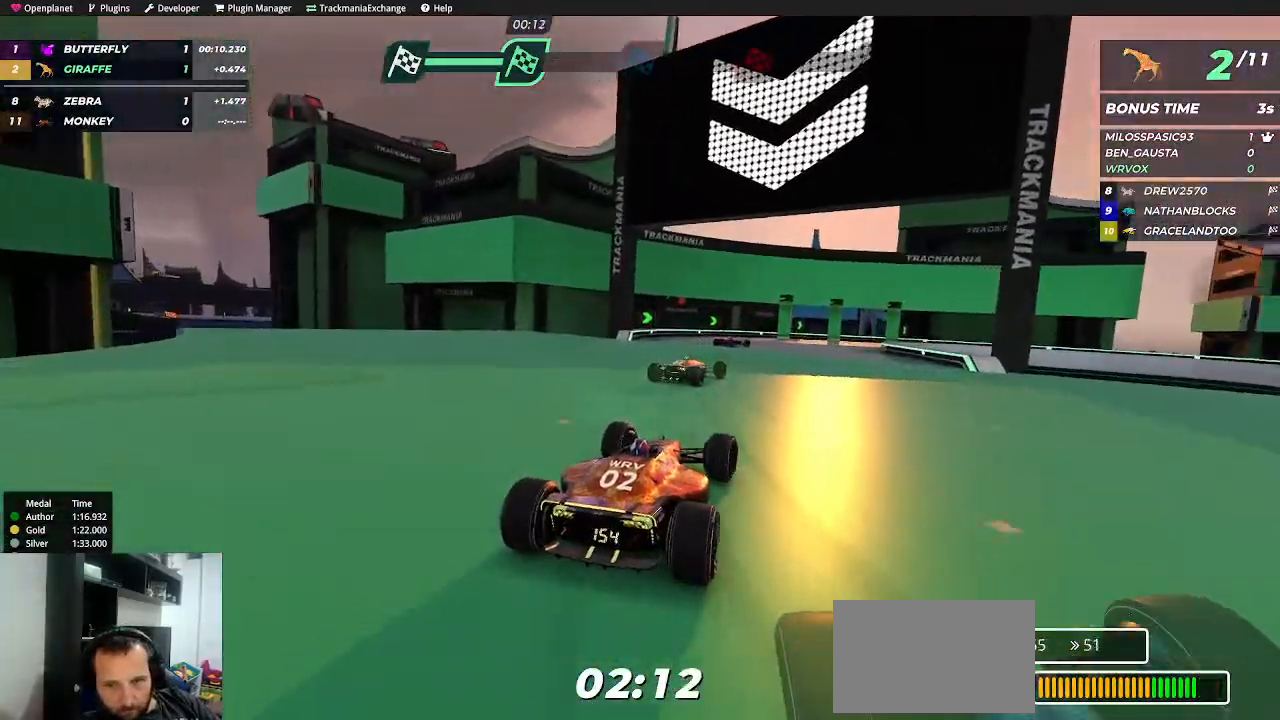
{"keys": ["up"], "events": [[184, "right", "down"], [284, "right", "up"], [367, "right", "down"], [434, "right", "up"]]}
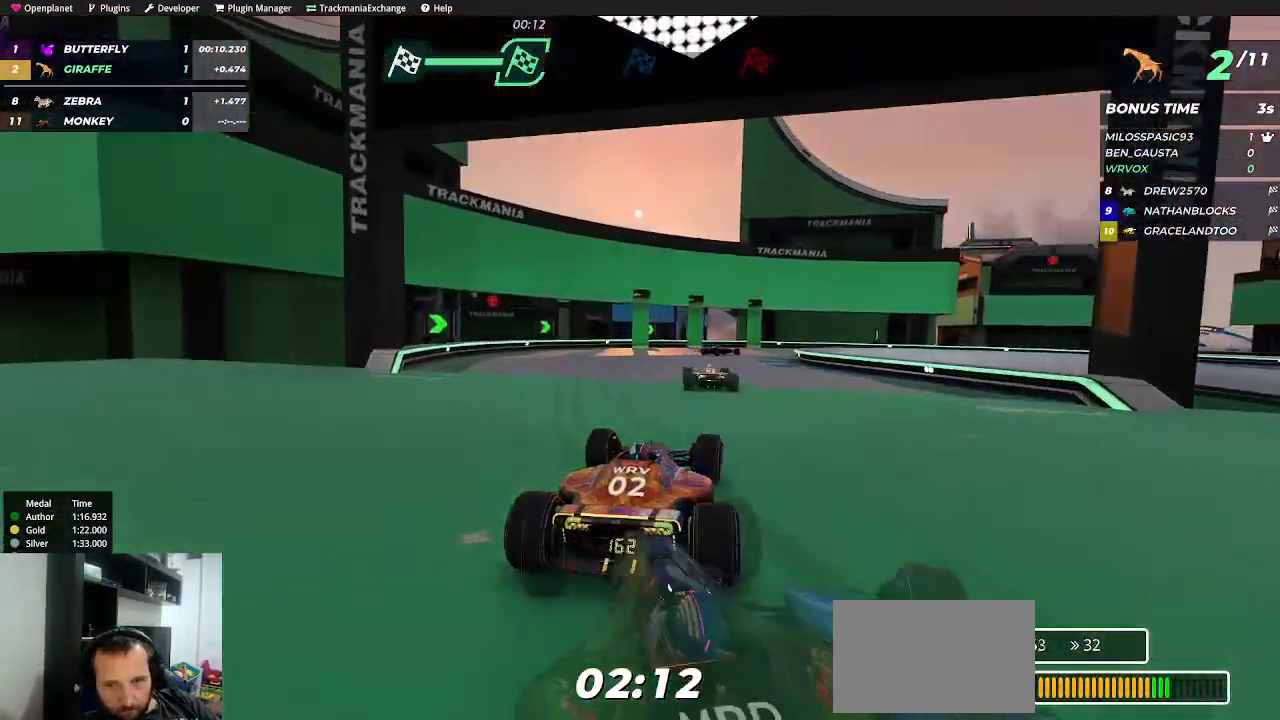
{"keys": ["right", "up"], "events": [[50, "right", "down"], [117, "right", "up"], [350, "right", "down"]]}
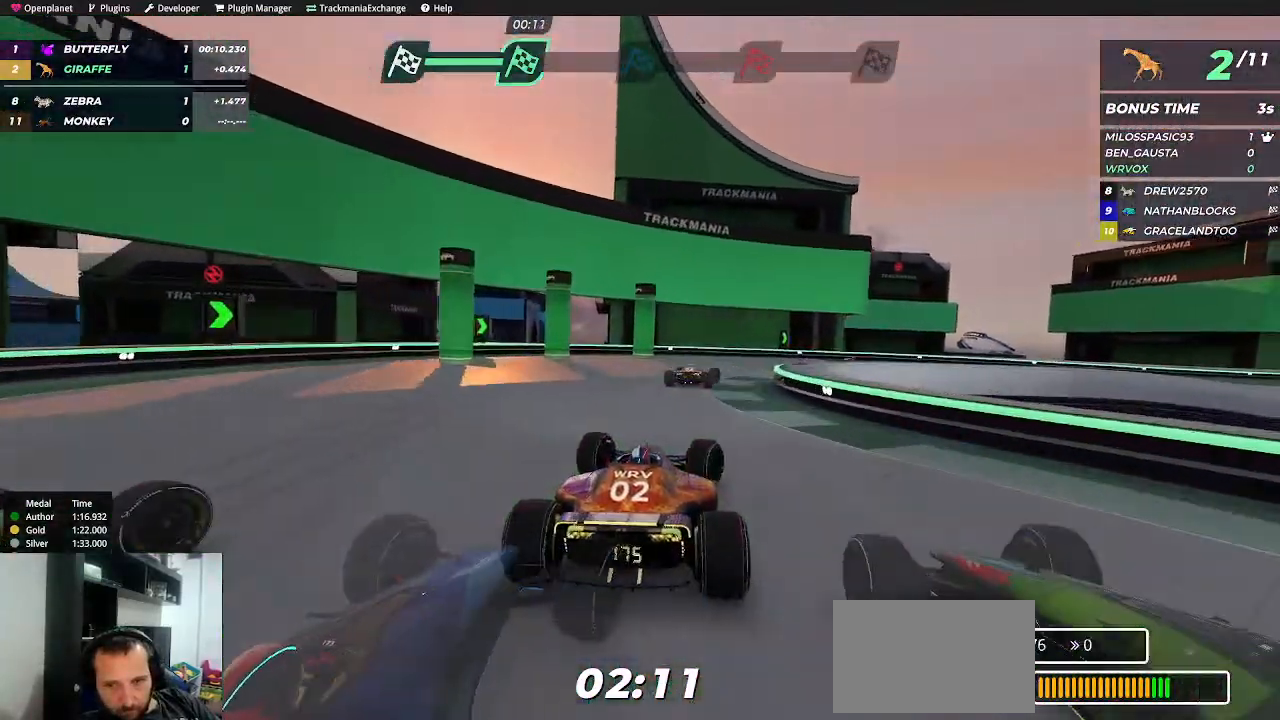
{"keys": ["right", "up"], "events": [[17, "right", "up"], [100, "right", "down"], [234, "right", "up"], [284, "right", "down"]]}
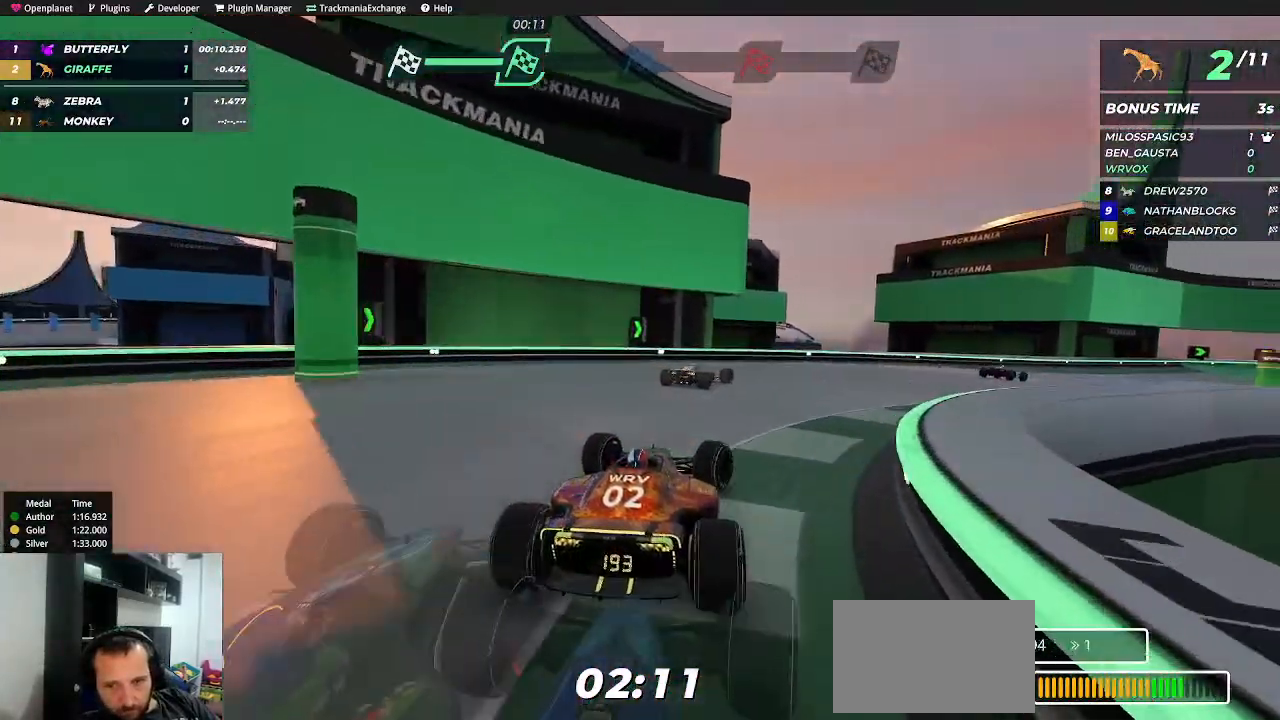
{"keys": ["right", "up"], "events": [[367, "up", "up"], [450, "up", "down"]]}
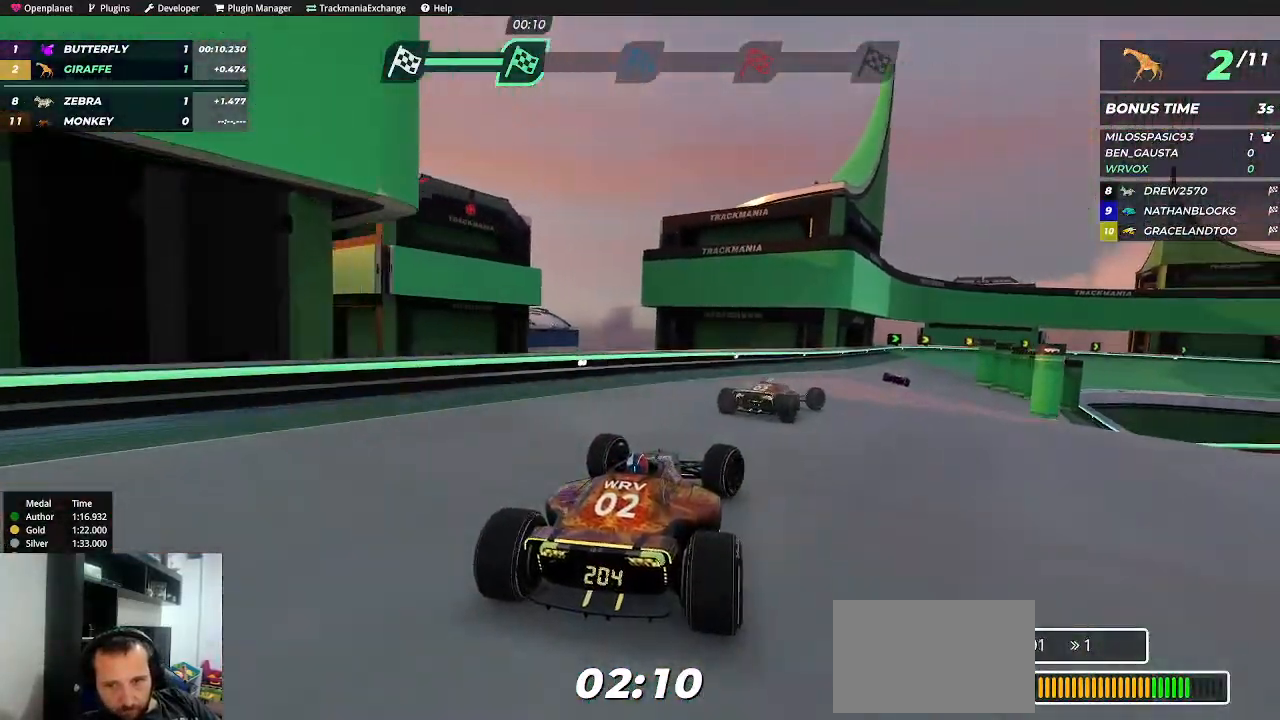
{"keys": ["up"], "events": [[167, "right", "up"], [400, "left", "down"], [484, "left", "up"]]}
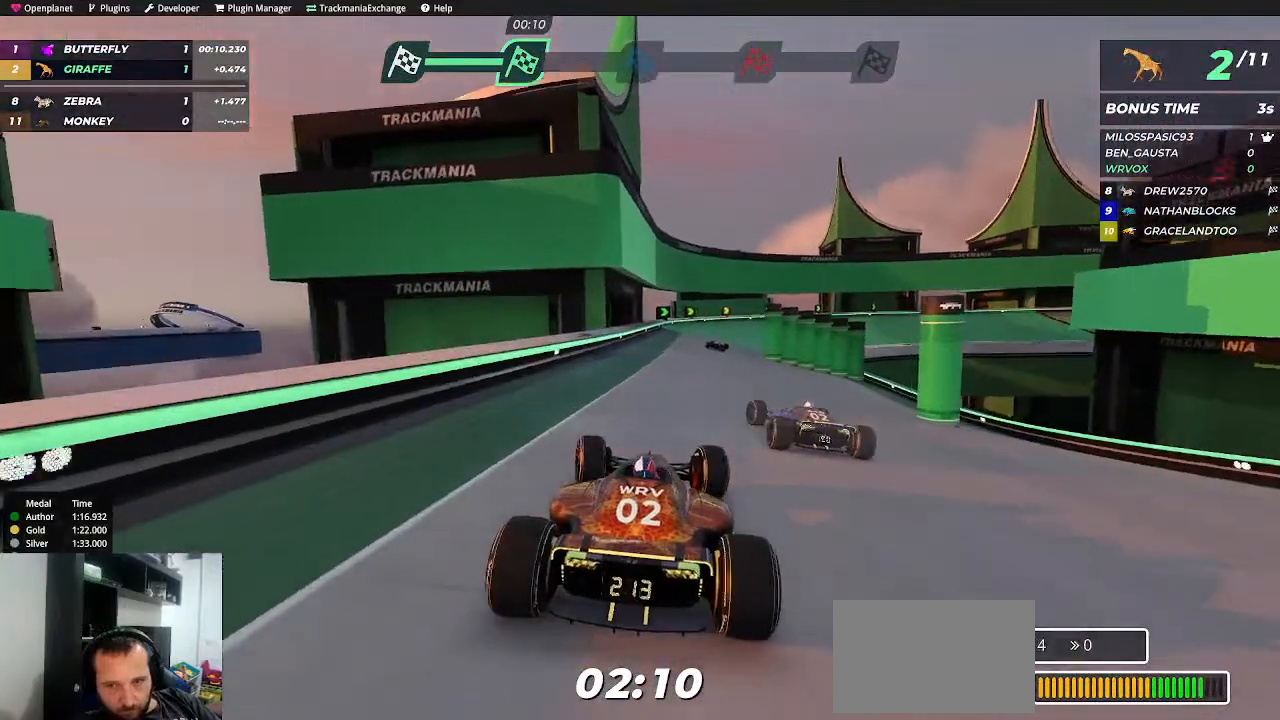
{"keys": ["right", "up"], "events": [[350, "right", "down"]]}
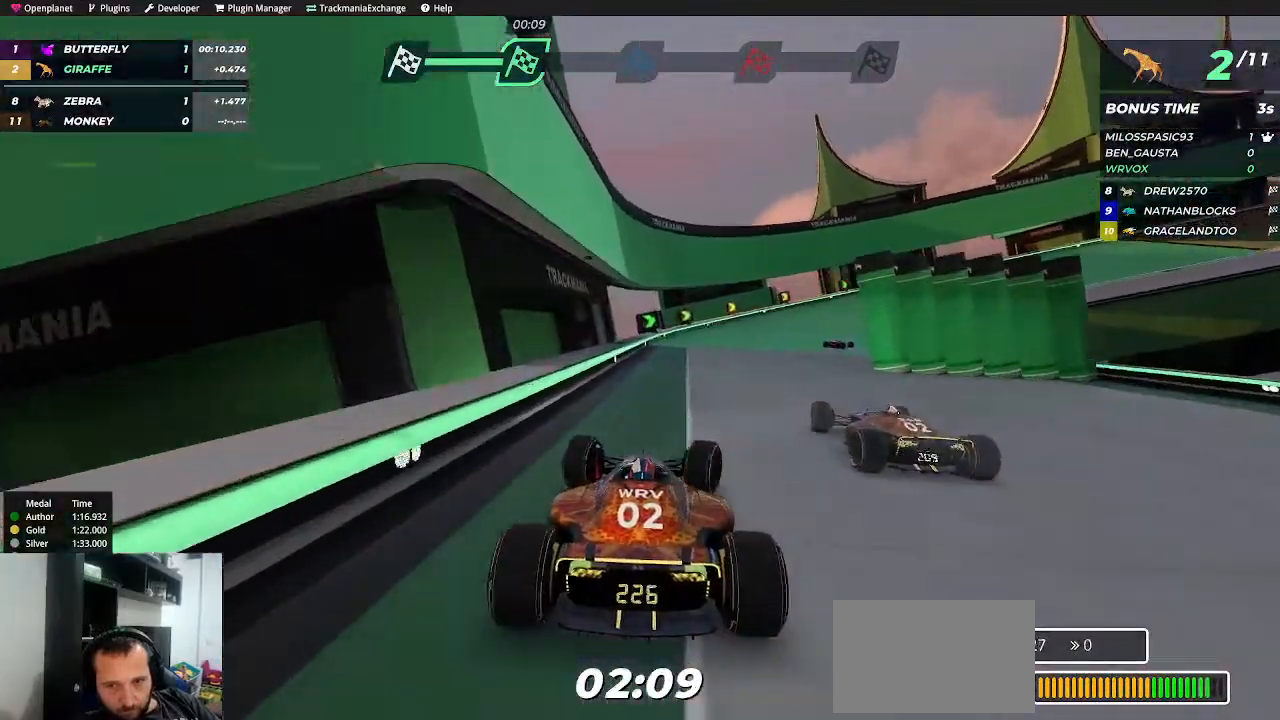
{"keys": ["right", "up"], "events": []}
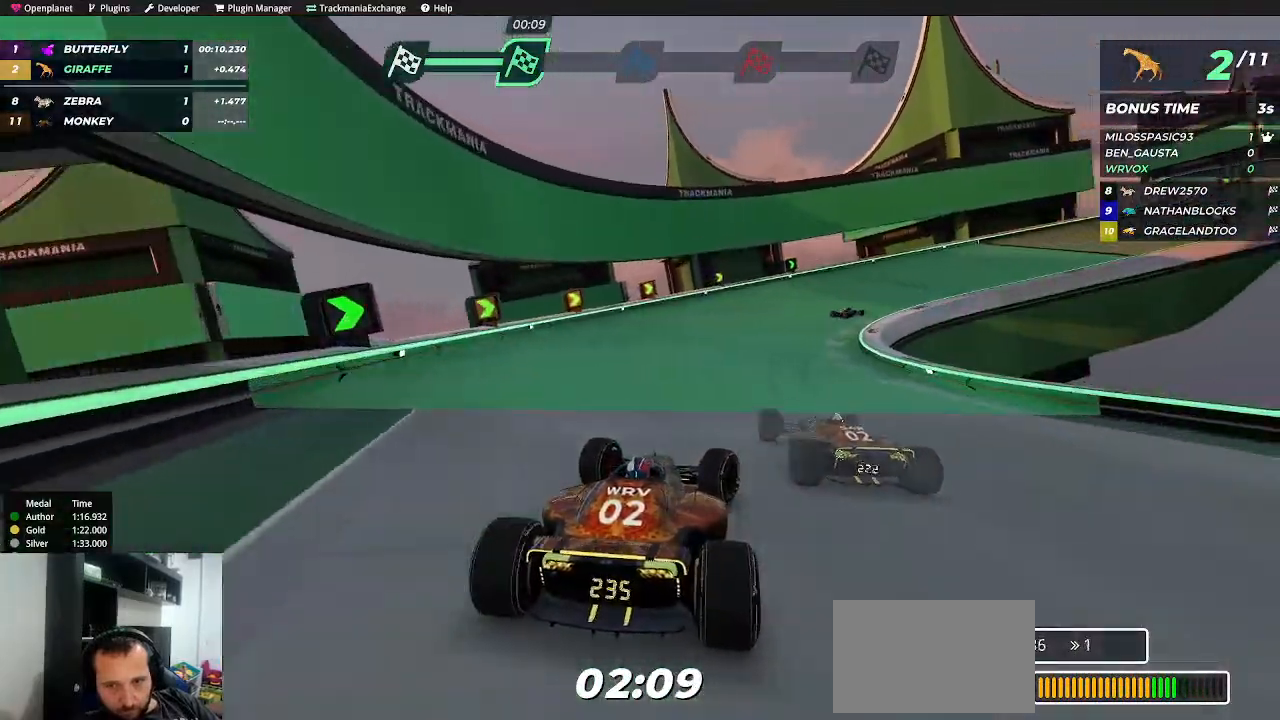
{"keys": ["up"], "events": [[67, "right", "up"], [134, "right", "down"], [284, "right", "up"], [367, "right", "down"], [434, "right", "up"]]}
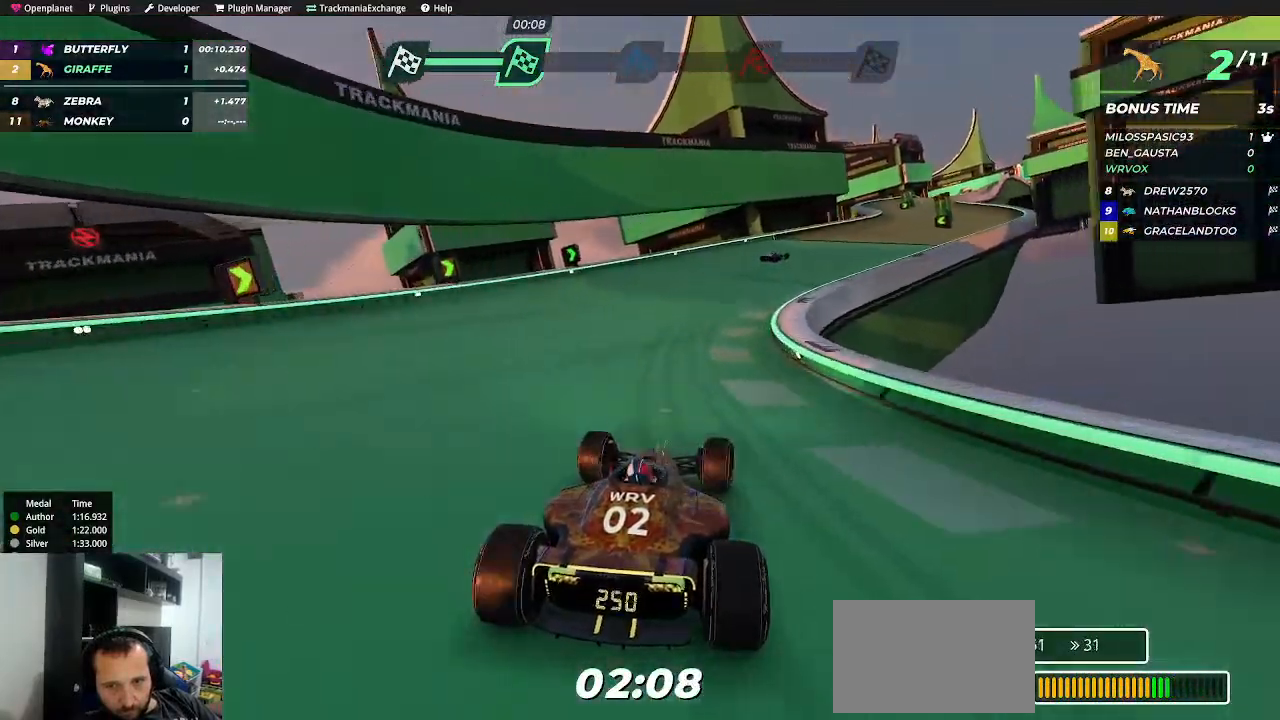
{"keys": ["up"], "events": [[34, "right", "down"], [300, "right", "up"], [417, "right", "down"], [484, "right", "up"]]}
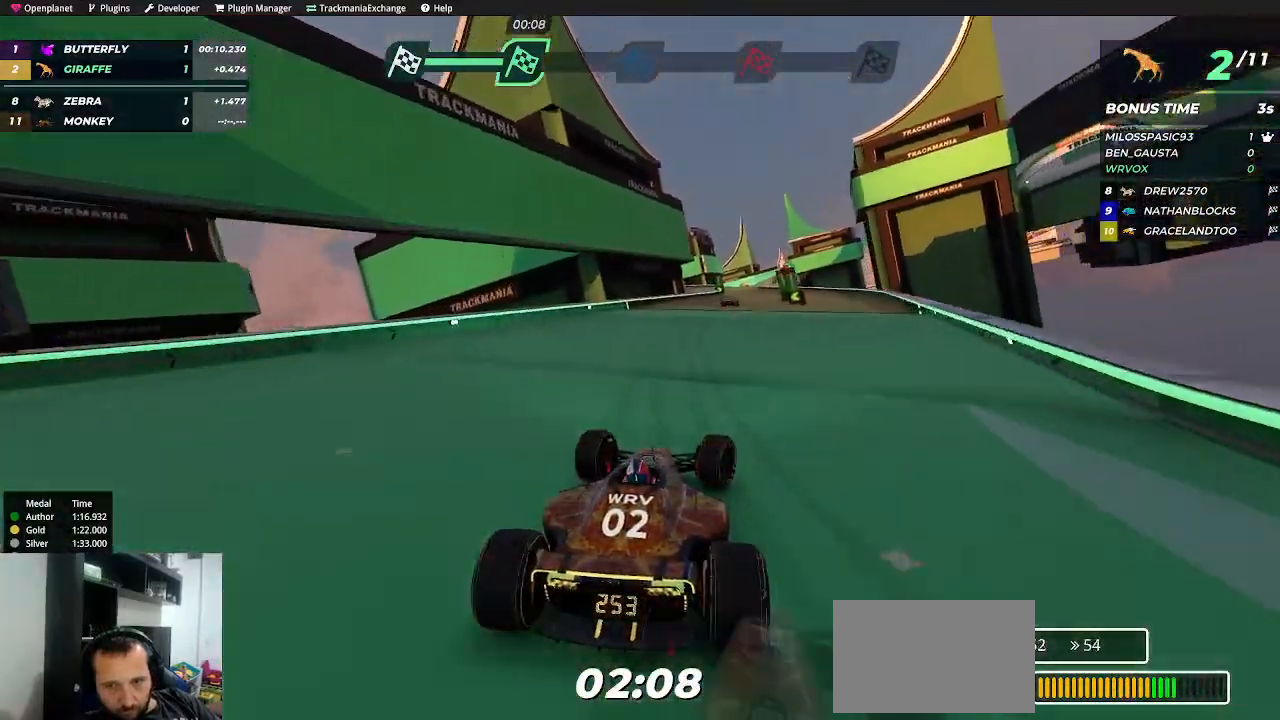
{"keys": ["up"], "events": [[84, "right", "down"], [167, "right", "up"], [334, "right", "down"], [434, "right", "up"]]}
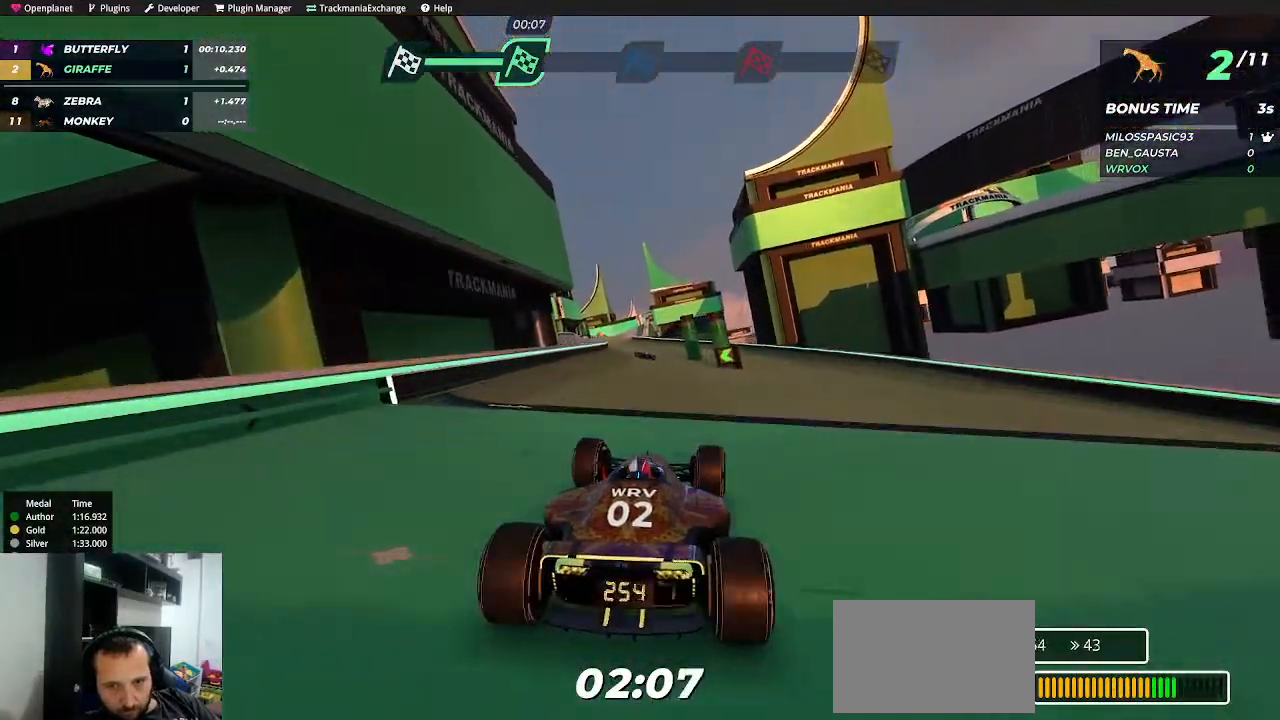
{"keys": ["left", "up"], "events": [[250, "left", "down"]]}
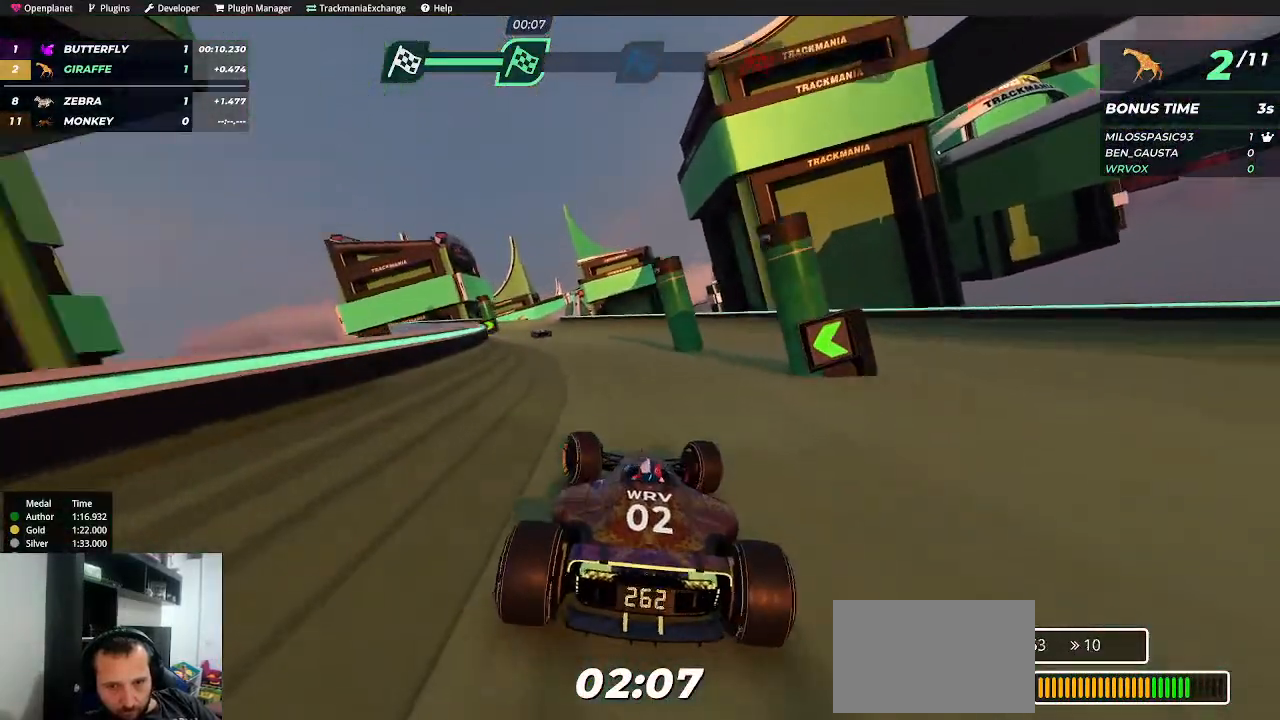
{"keys": ["up"], "events": [[50, "left", "up"], [100, "left", "down"], [334, "left", "up"]]}
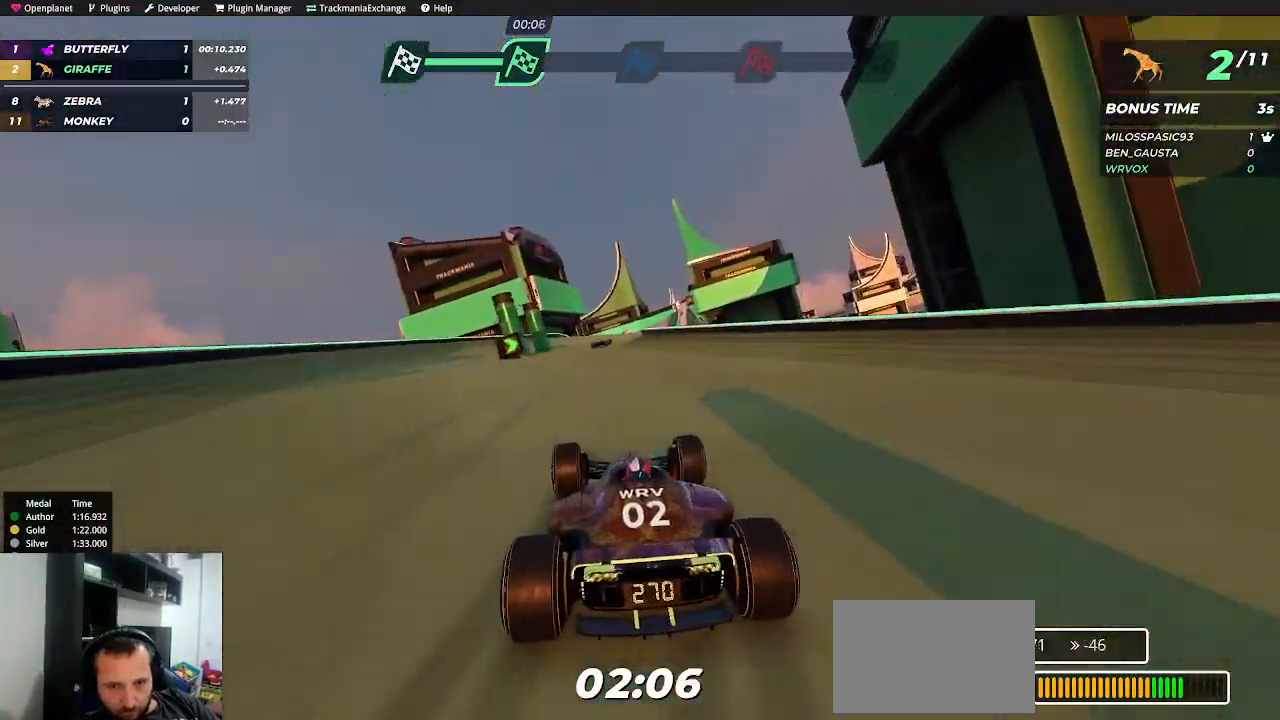
{"keys": ["up"], "events": [[50, "left", "down"], [150, "left", "up"], [334, "right", "down"], [450, "right", "up"]]}
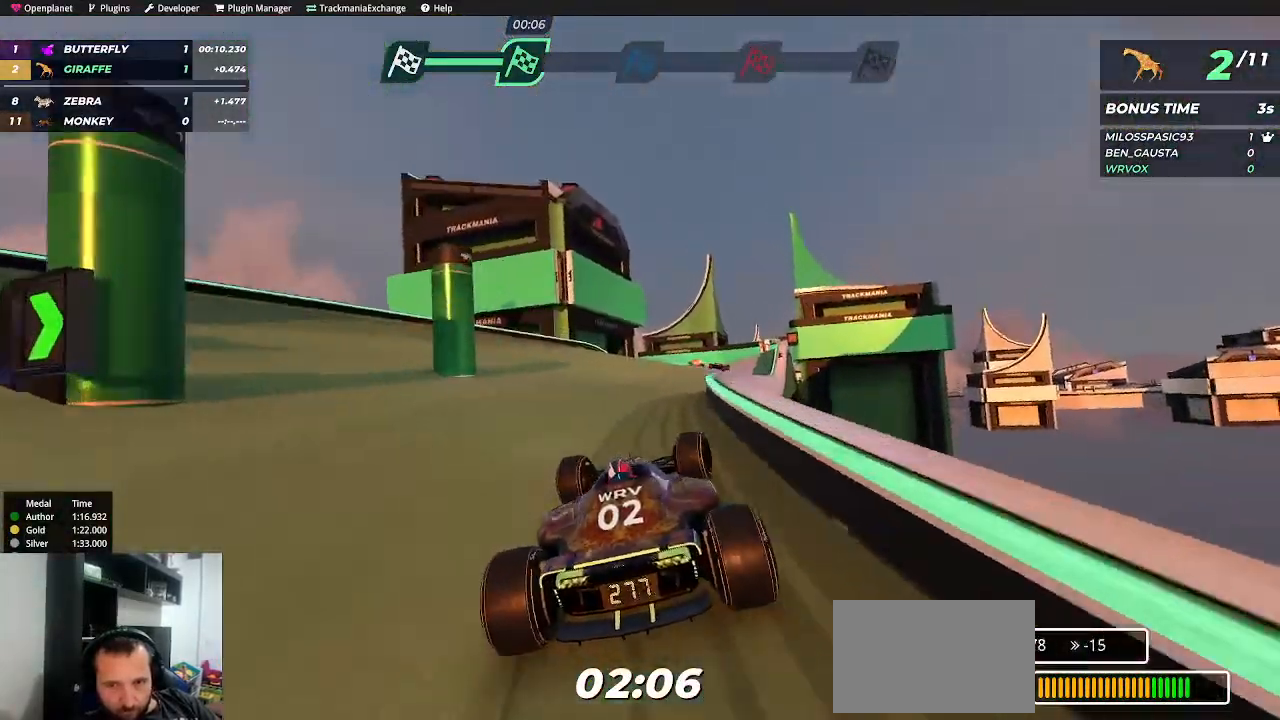
{"keys": ["right", "up"], "events": [[34, "left", "down"], [134, "left", "up"], [234, "right", "down"]]}
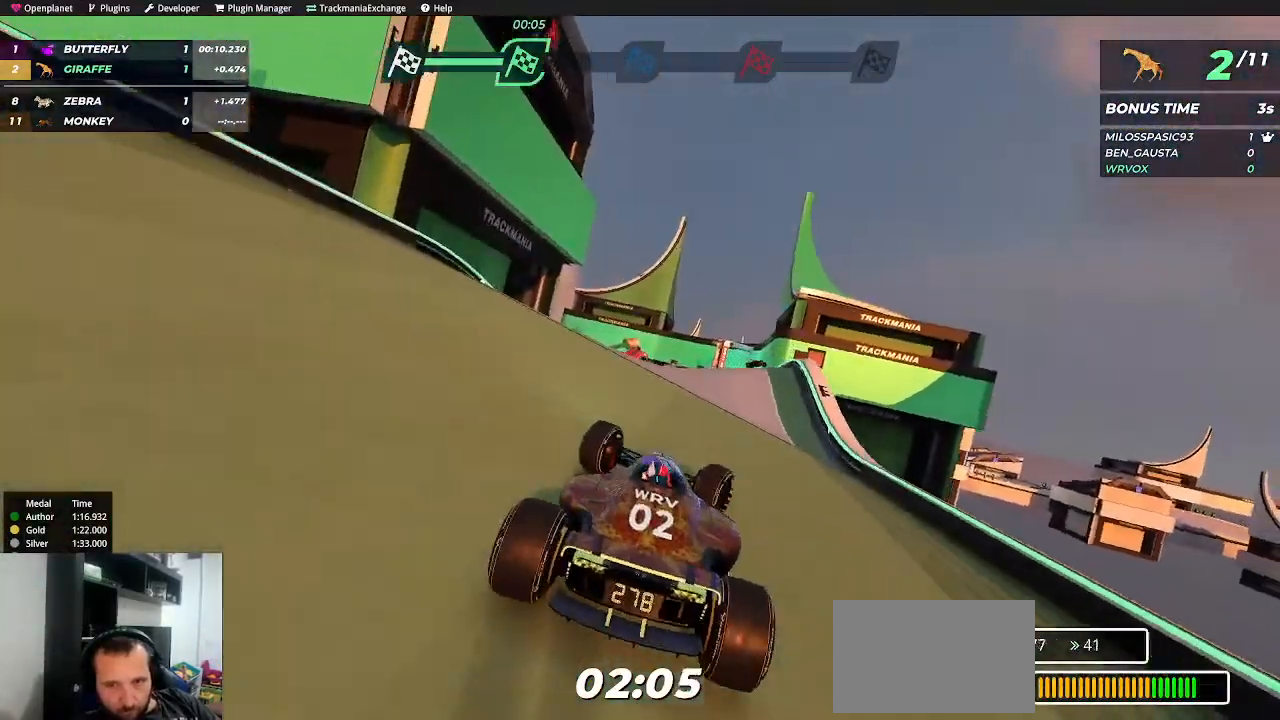
{"keys": ["right", "up"], "events": [[100, "right", "up"], [367, "right", "down"]]}
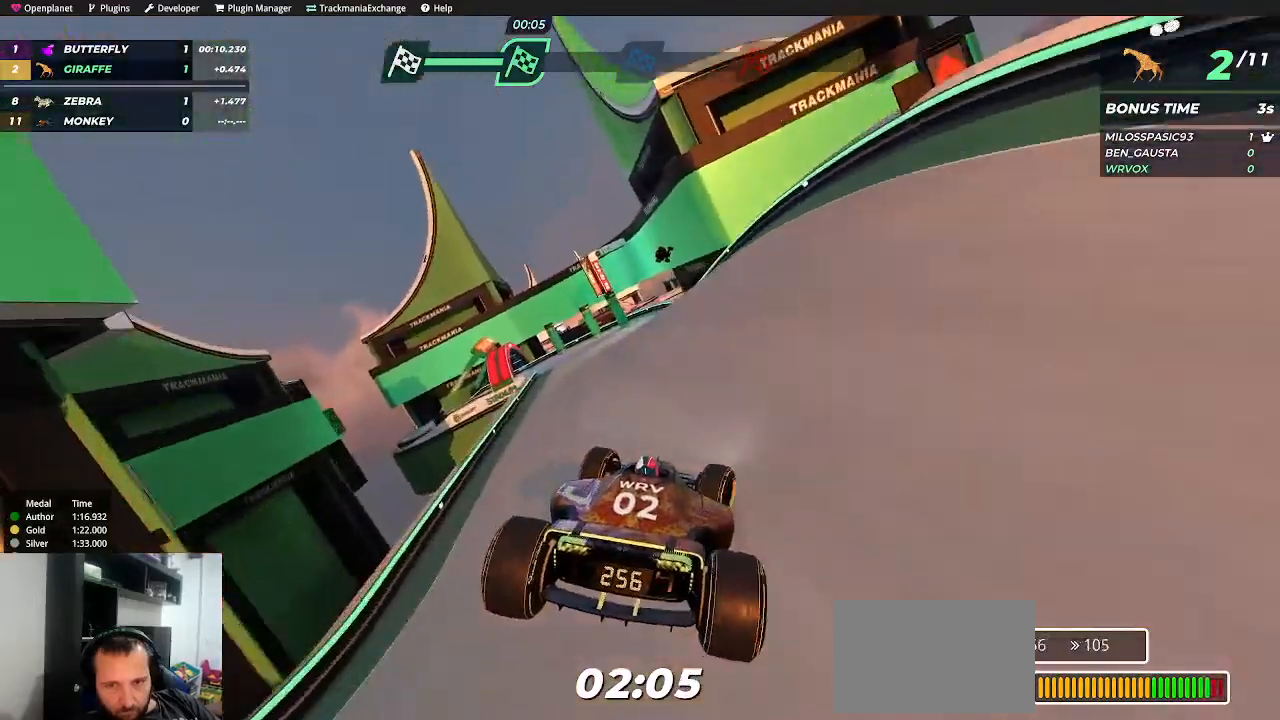
{"keys": ["up"], "events": [[150, "right", "up"], [184, "left", "down"], [317, "left", "up"]]}
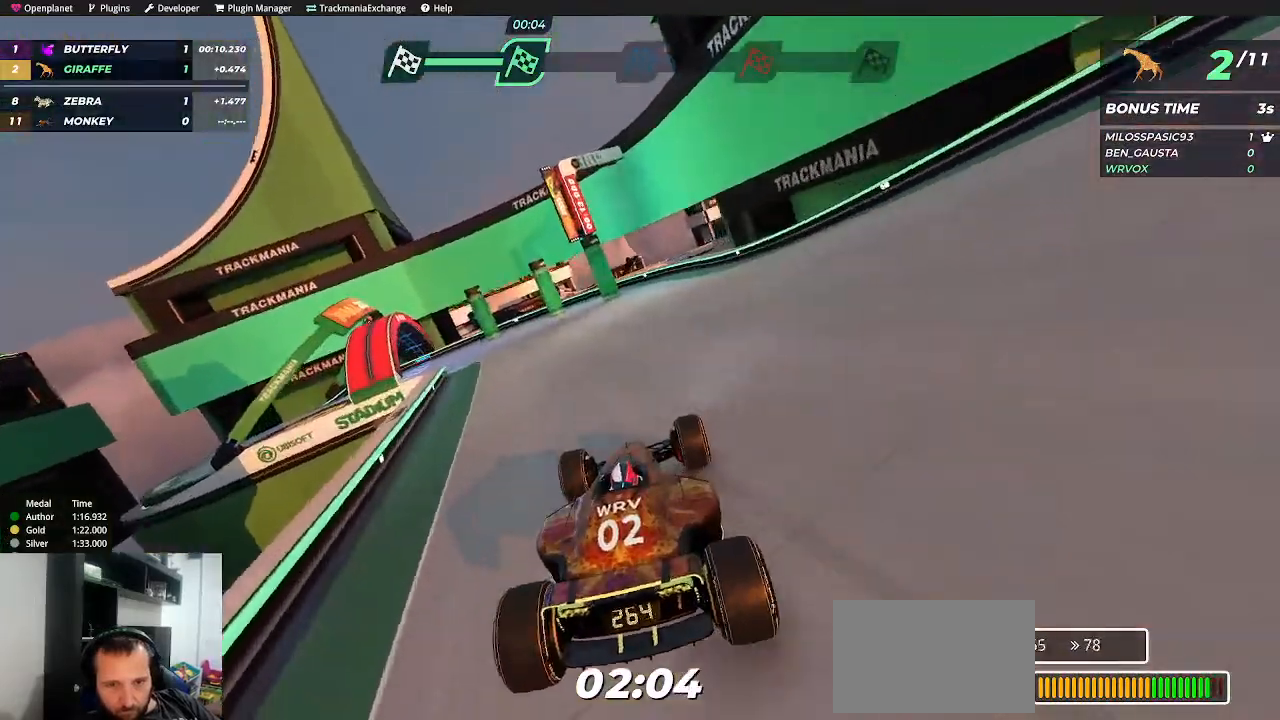
{"keys": ["down", "left"], "events": [[17, "left", "down"], [184, "left", "up"], [200, "down", "down"], [267, "left", "down"], [267, "up", "up"]]}
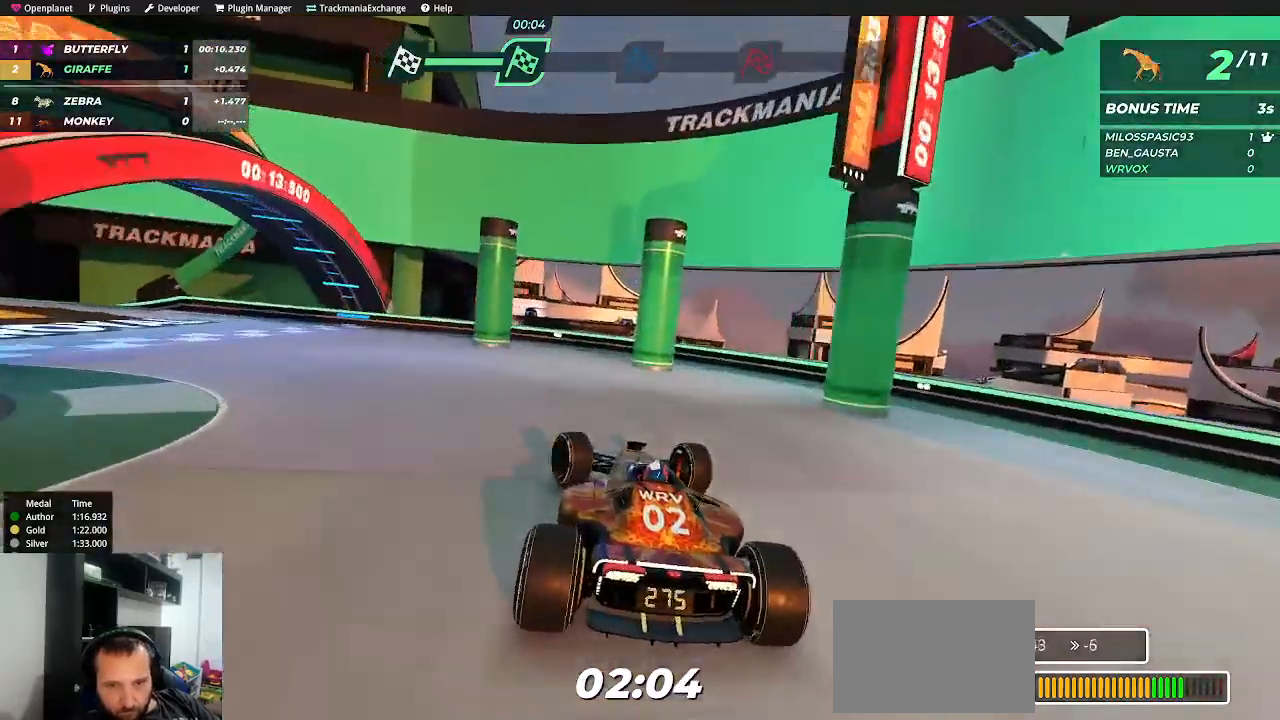
{"keys": ["left", "up"], "events": [[184, "down", "up"], [184, "up", "down"]]}
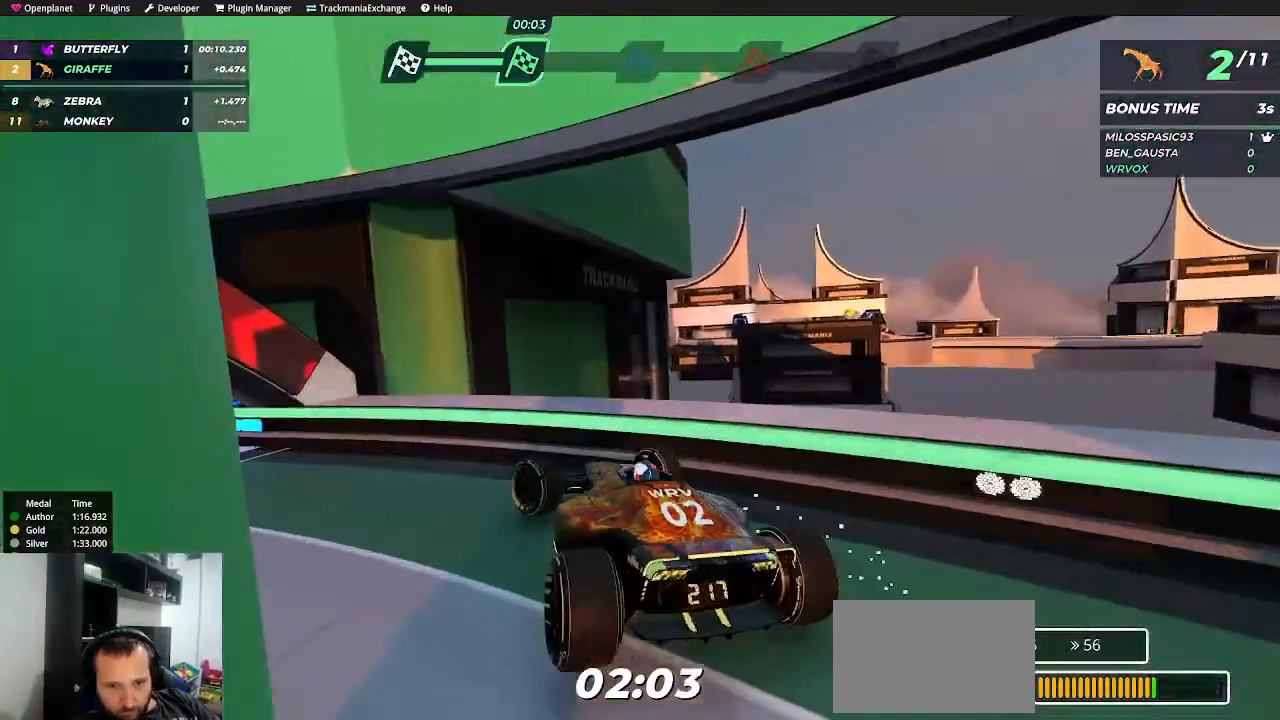
{"keys": ["up"], "events": [[334, "left", "up"]]}
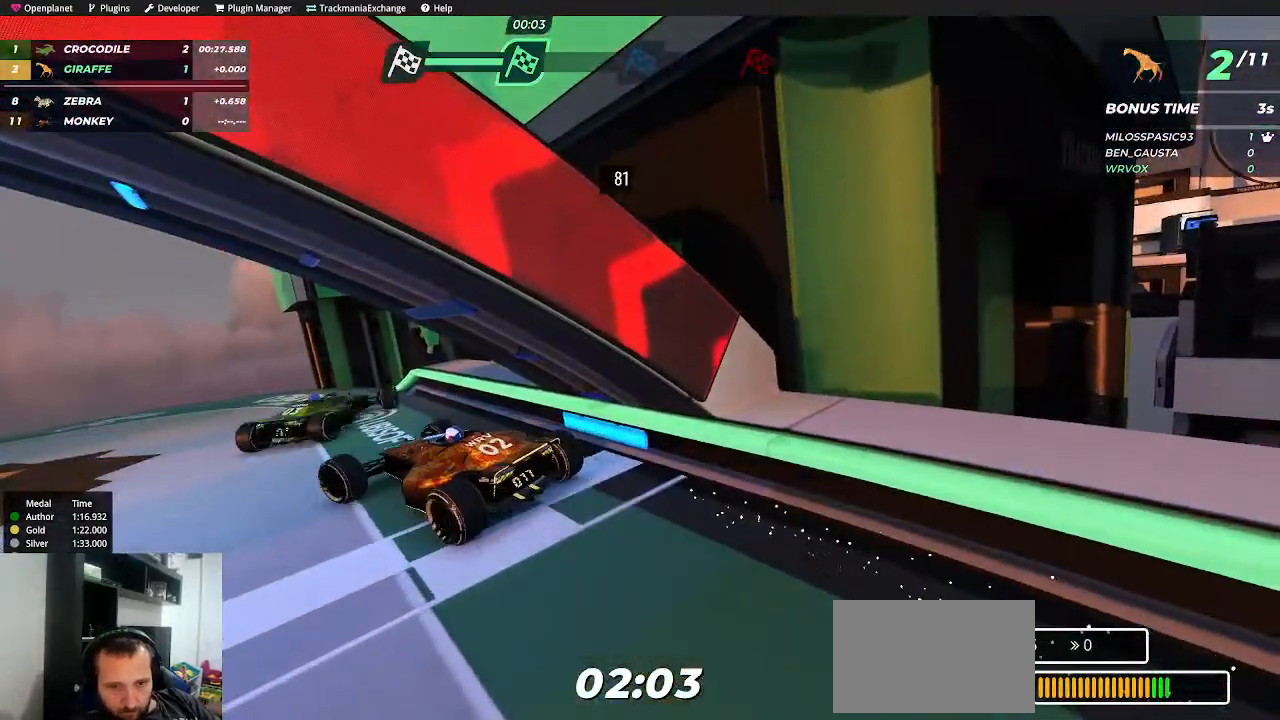
{"keys": ["up"], "events": [[84, "up", "up"], [367, "up", "down"]]}
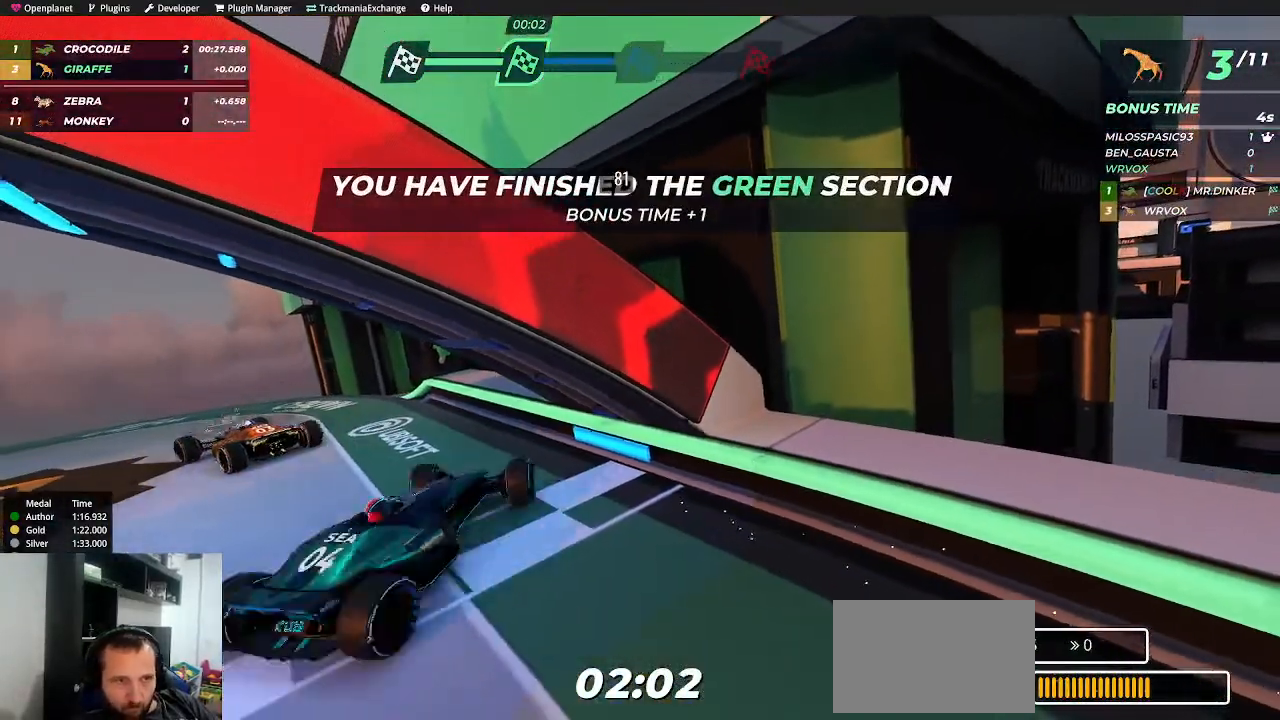
{"keys": [], "events": [[434, "up", "up"]]}
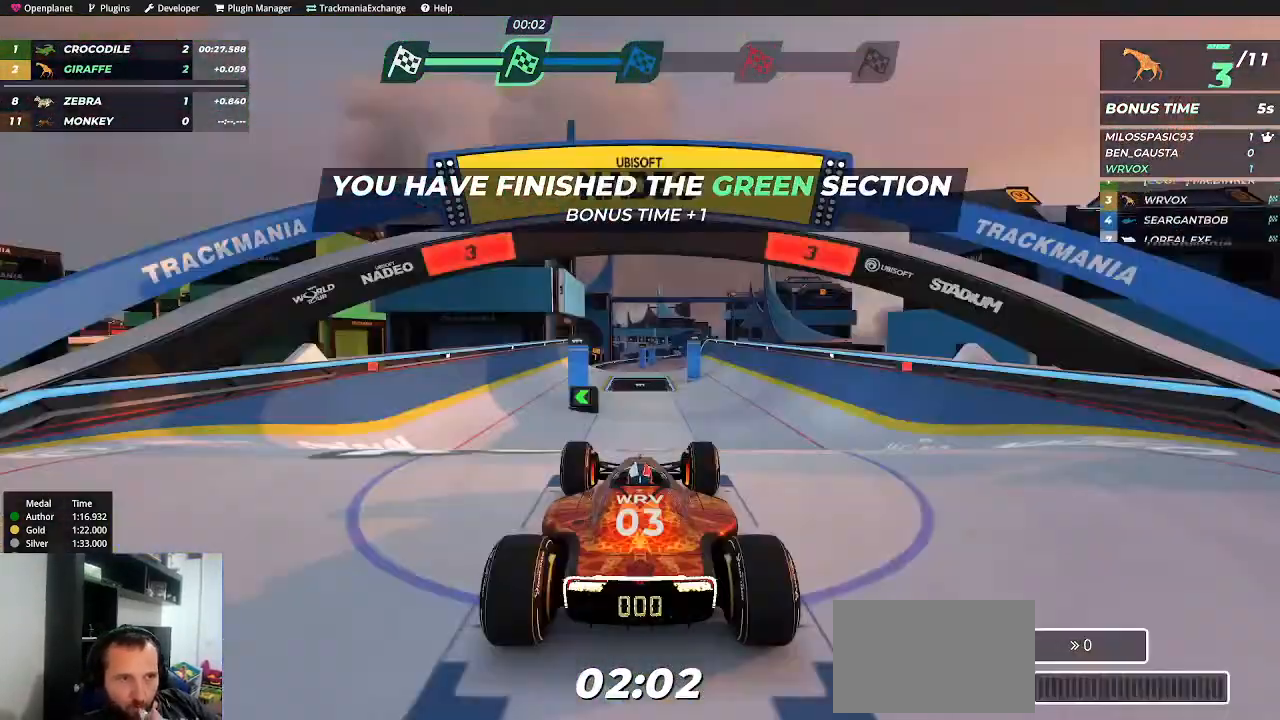
{"keys": [], "events": []}
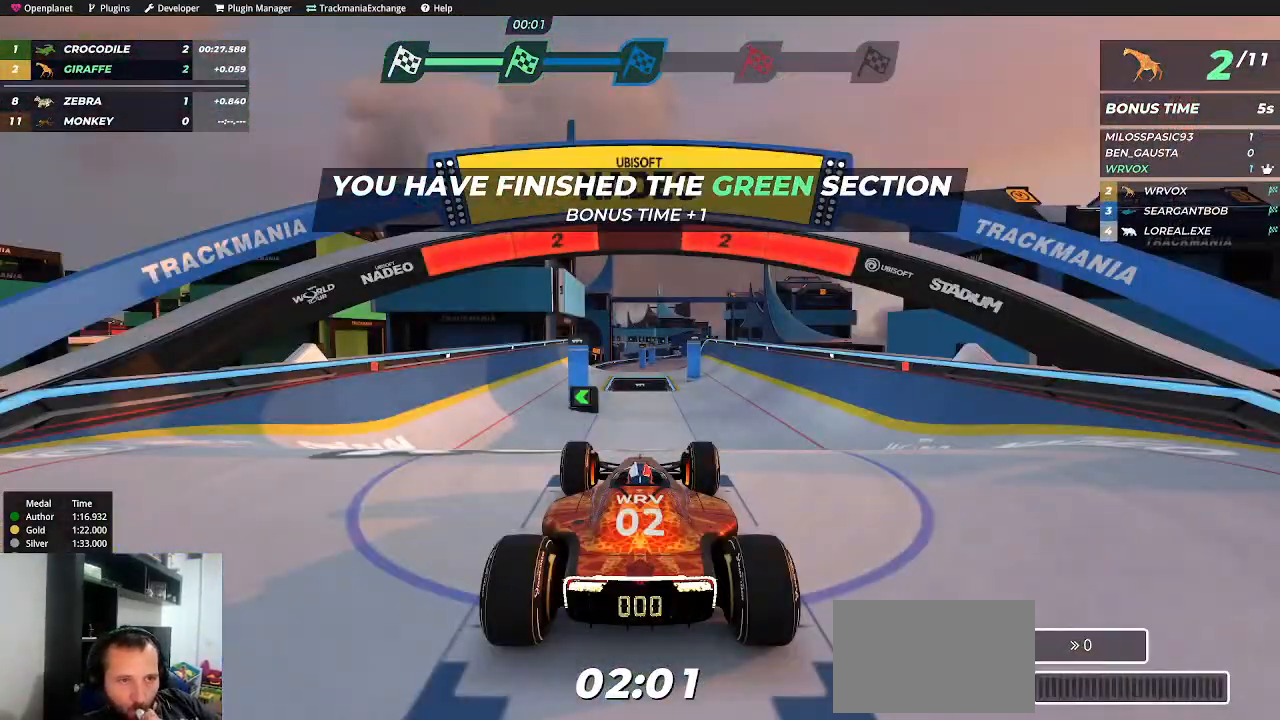
{"keys": [], "events": []}
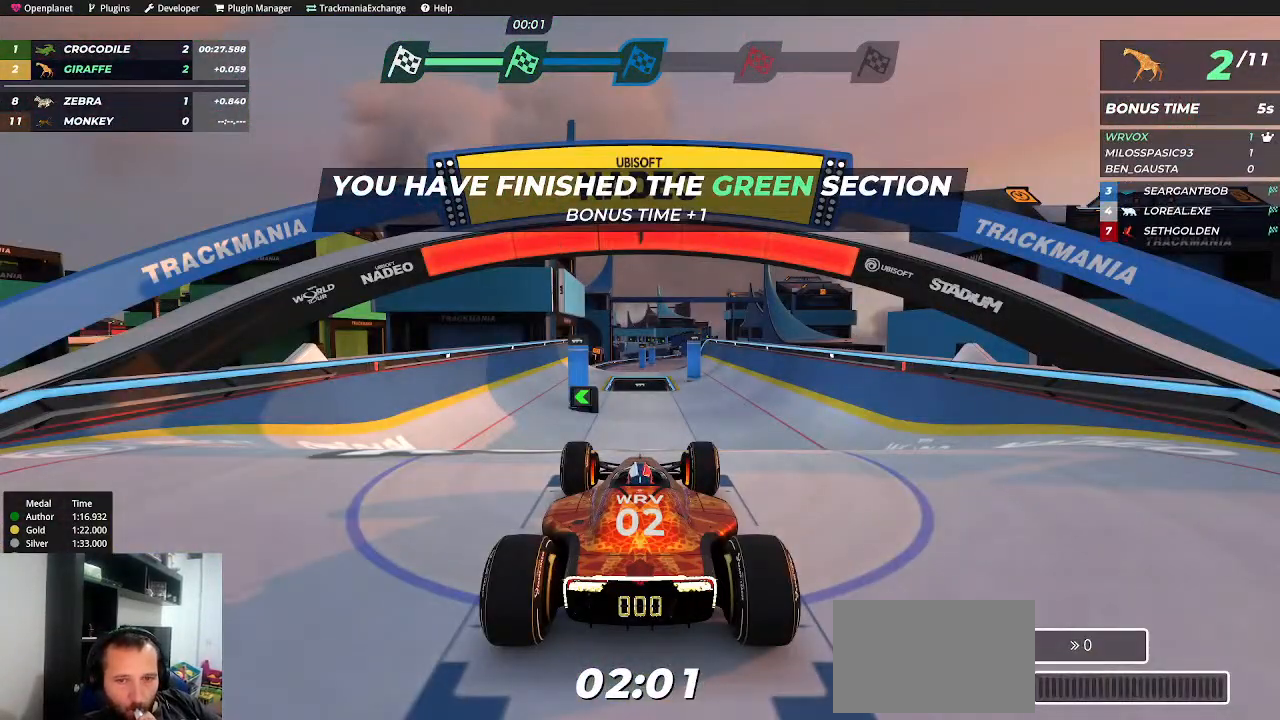
{"keys": ["up"], "events": [[184, "up", "down"], [234, "left", "down"], [434, "left", "up"]]}
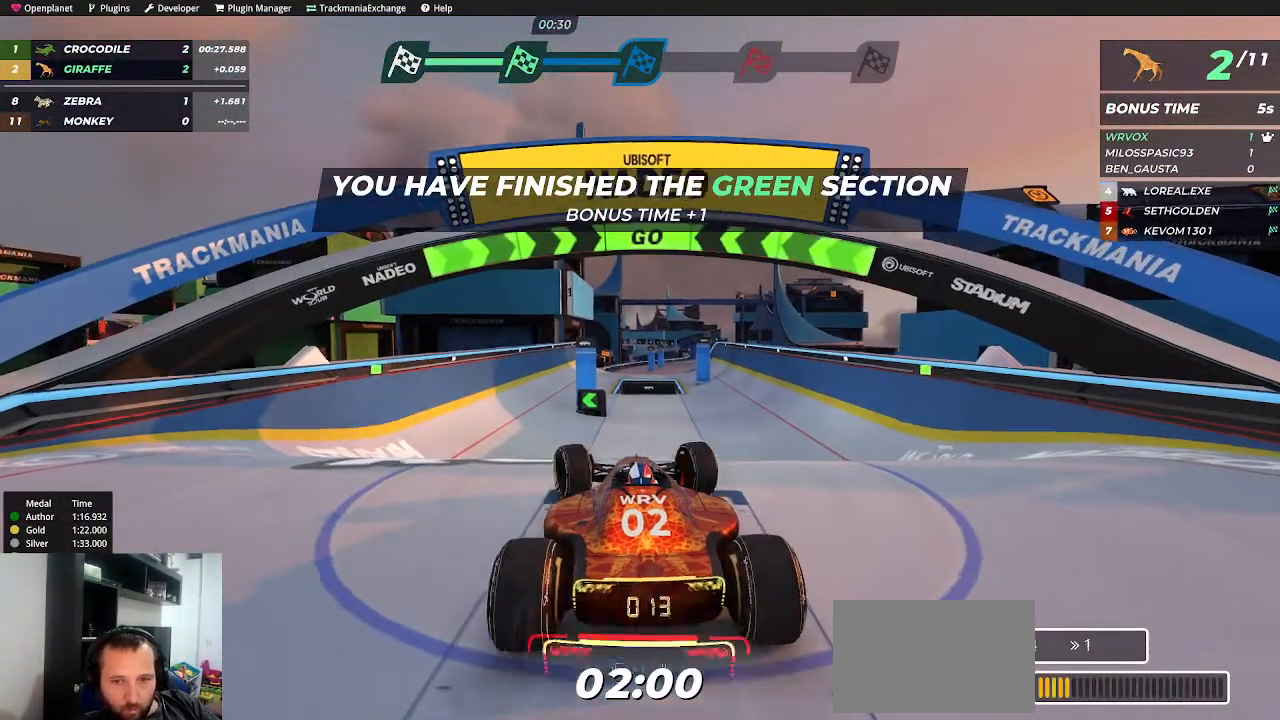
{"keys": ["up"], "events": [[67, "left", "down"], [200, "left", "up"]]}